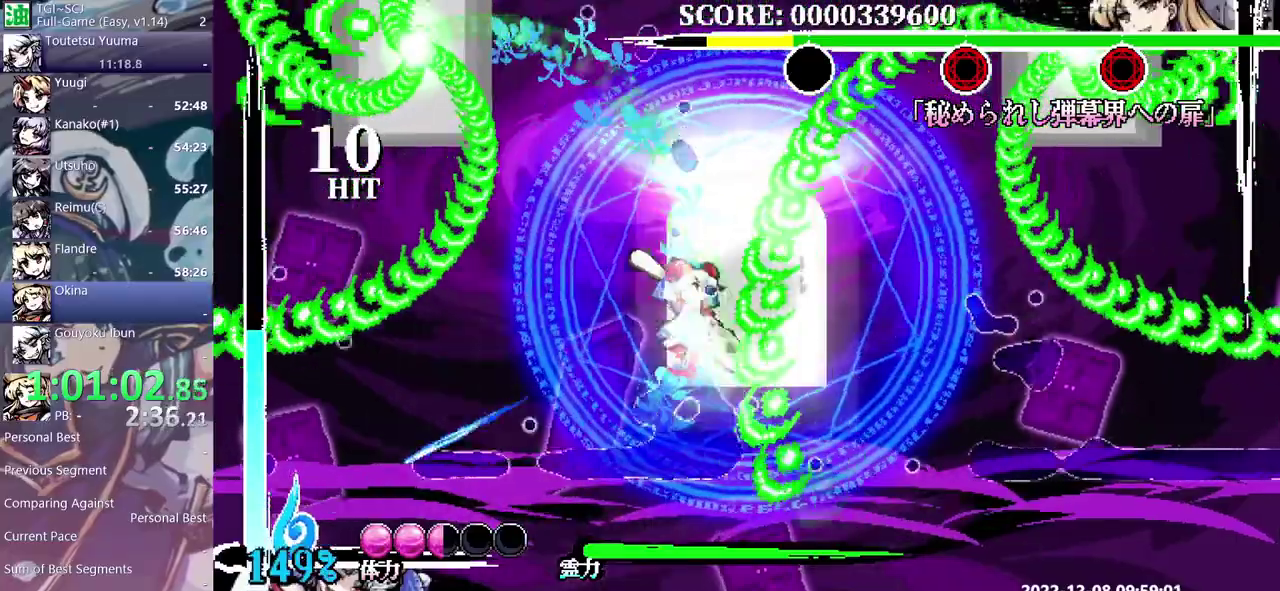
Gameplay with a controller (Xbox layout); each line is a JSON object with the inputs held at the frame after it. "events" lists button and stick changes between this image and that frame as [ms after this image, input, new state], when the widget could be followed in between. Not read: B L1 L2 L3 R1 R2 R3 Y.
{"buttons": [], "events": []}
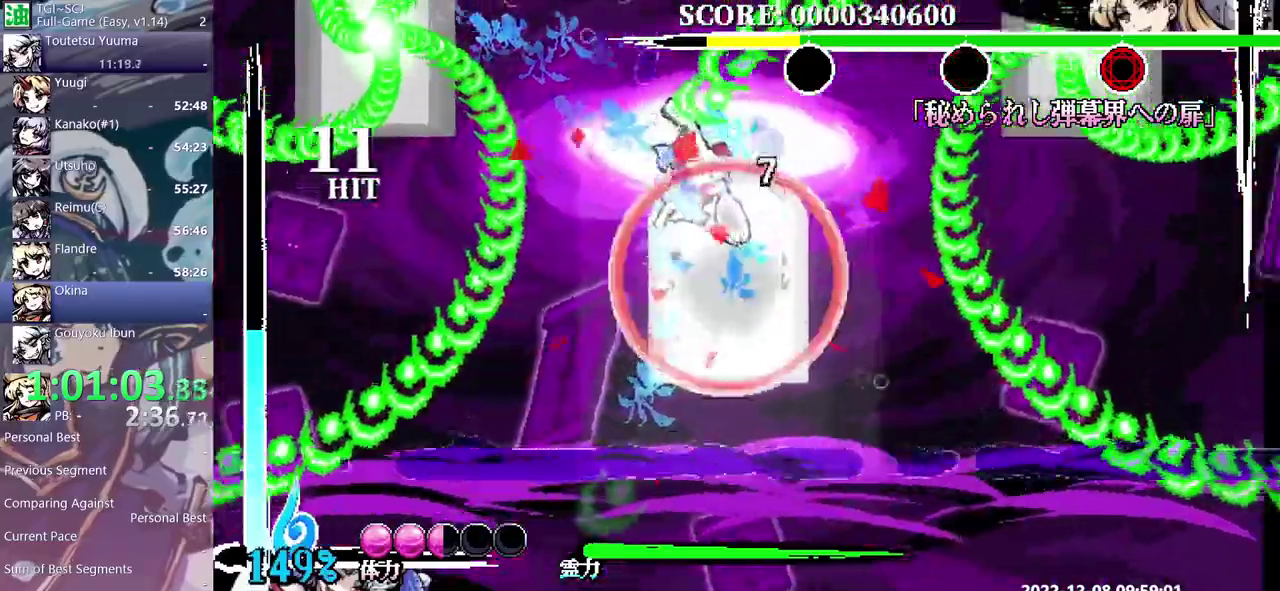
{"buttons": [], "events": []}
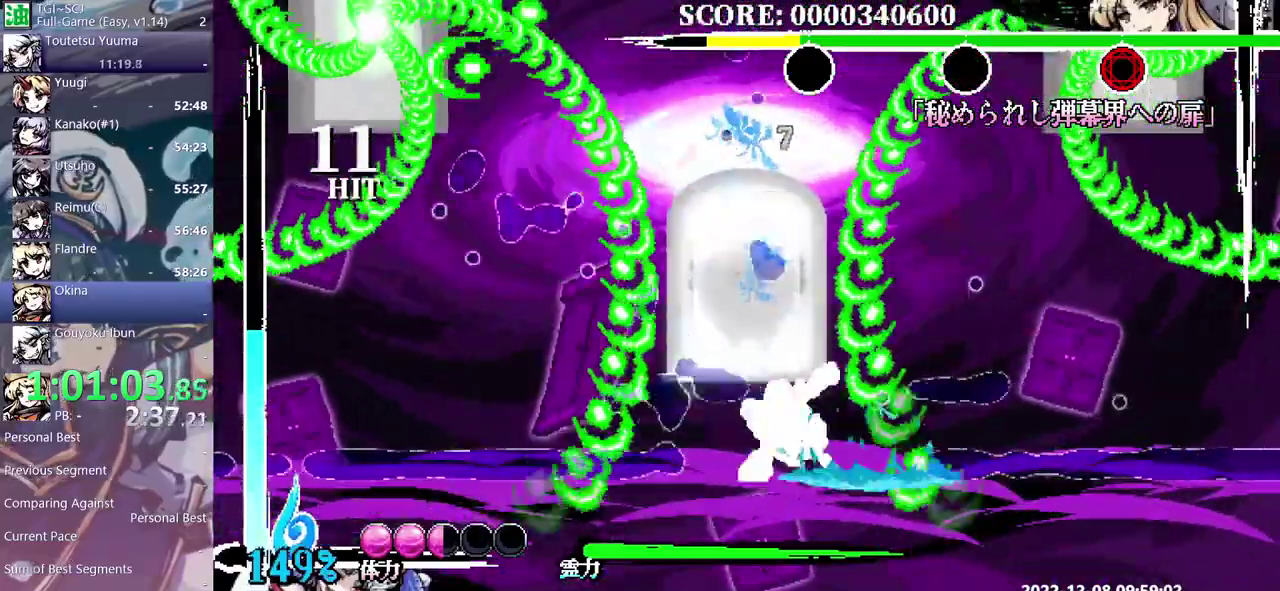
{"buttons": [], "events": []}
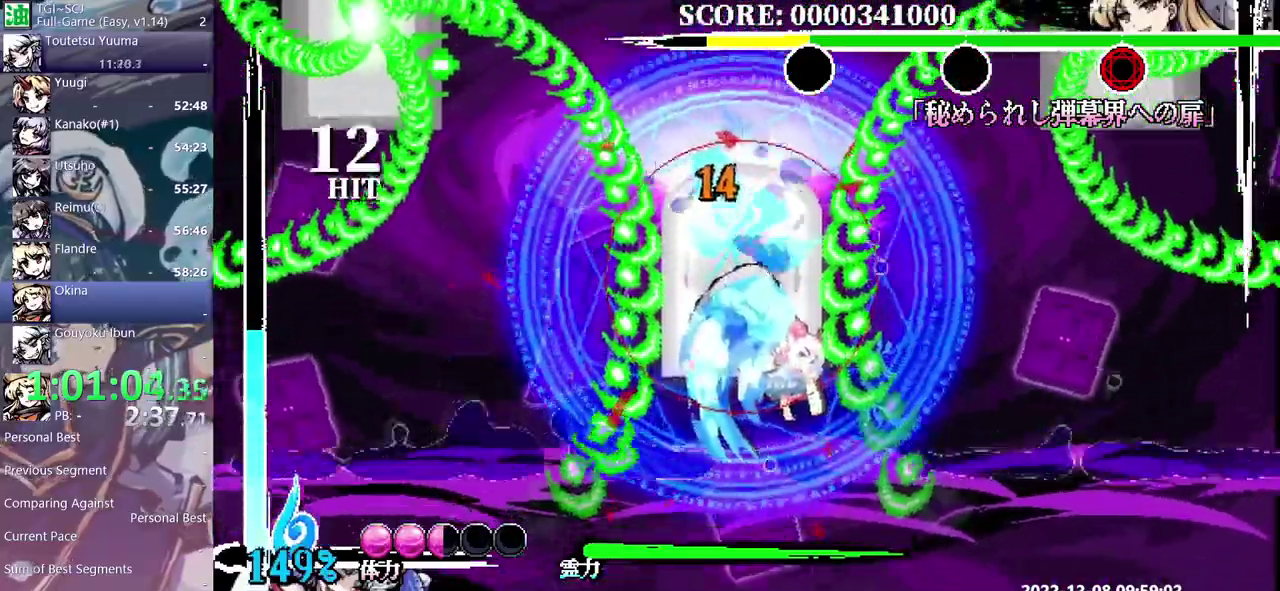
{"buttons": [], "events": []}
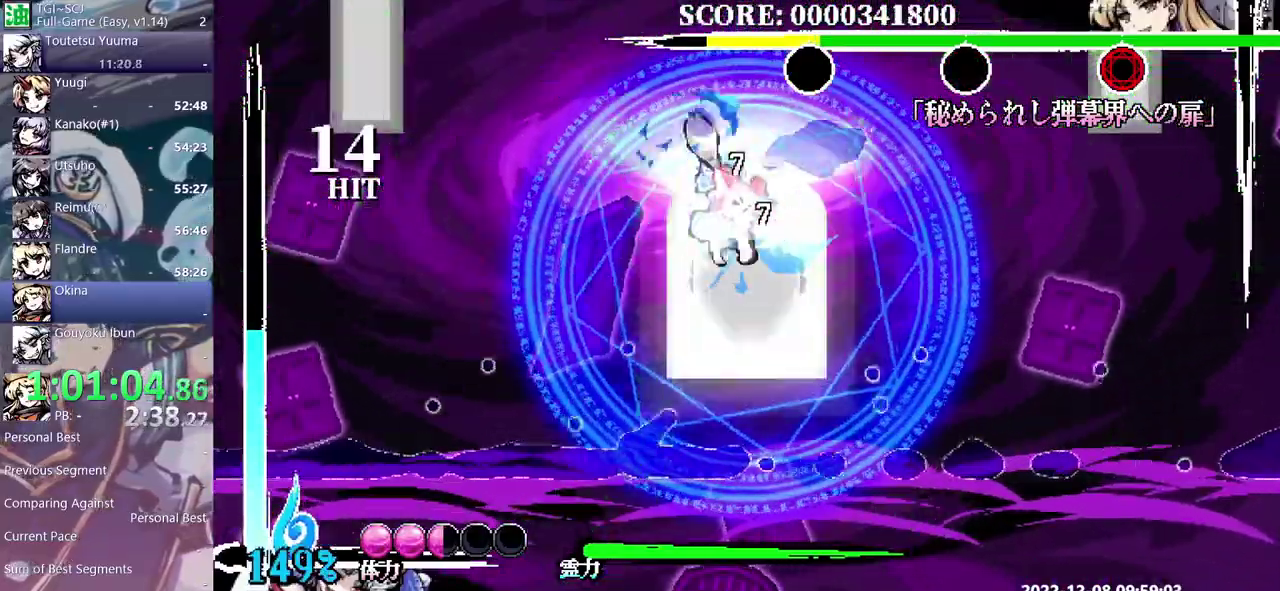
{"buttons": ["DPAD_DOWN"]}
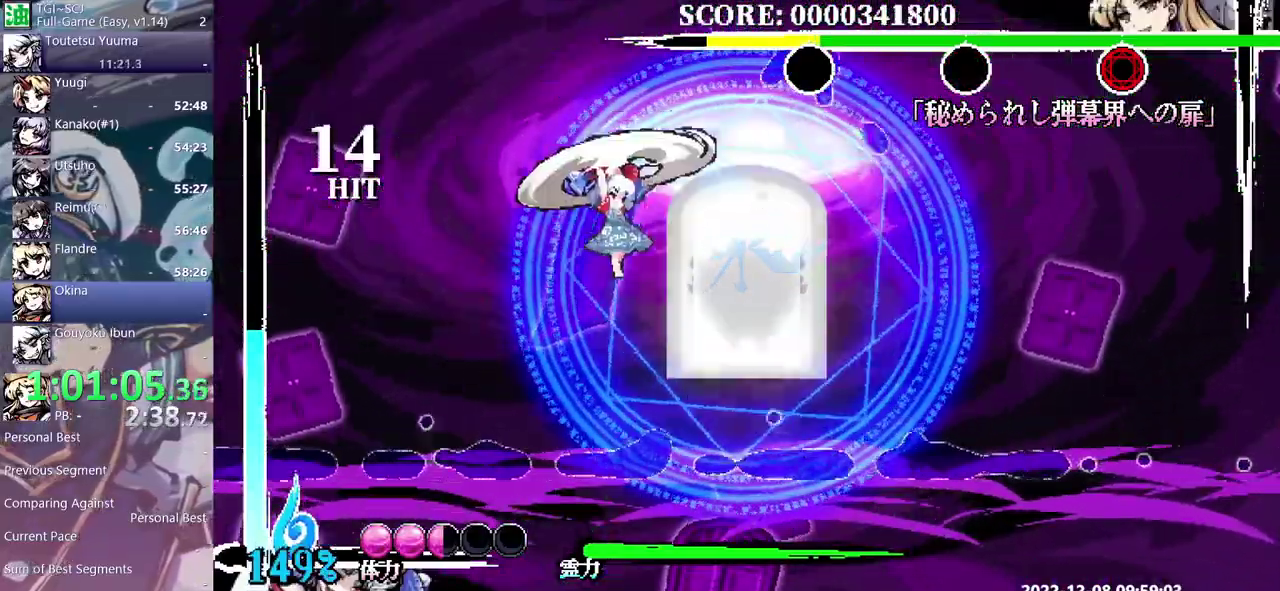
{"buttons": [], "events": [[183, "DPAD_DOWN", "up"]]}
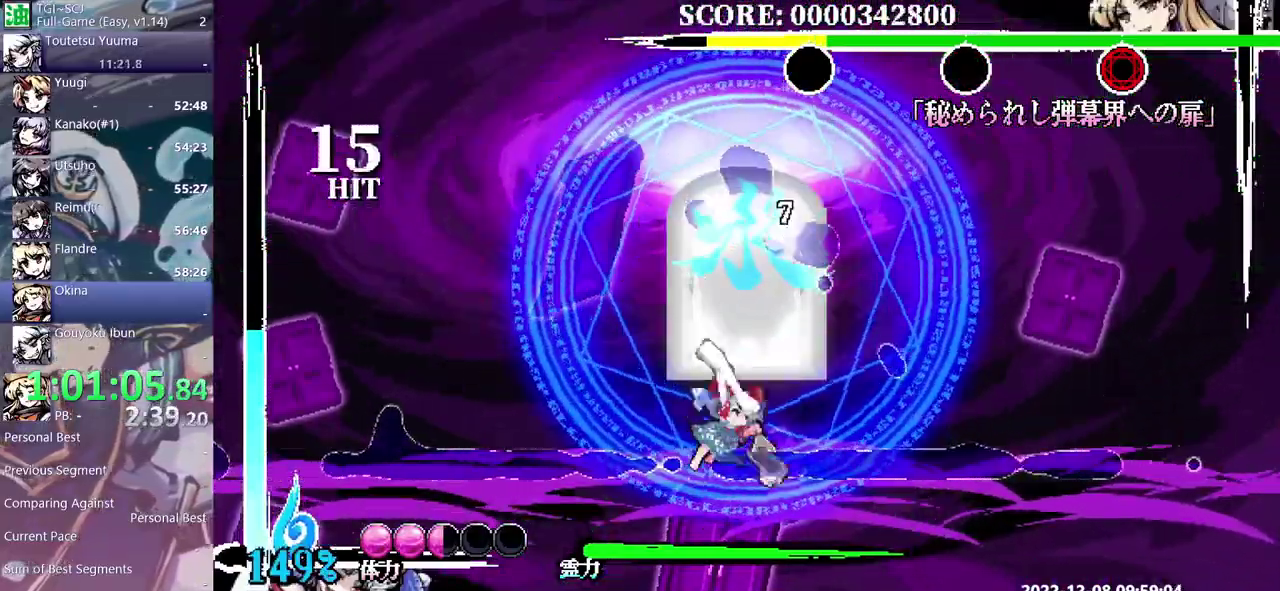
{"buttons": [], "events": []}